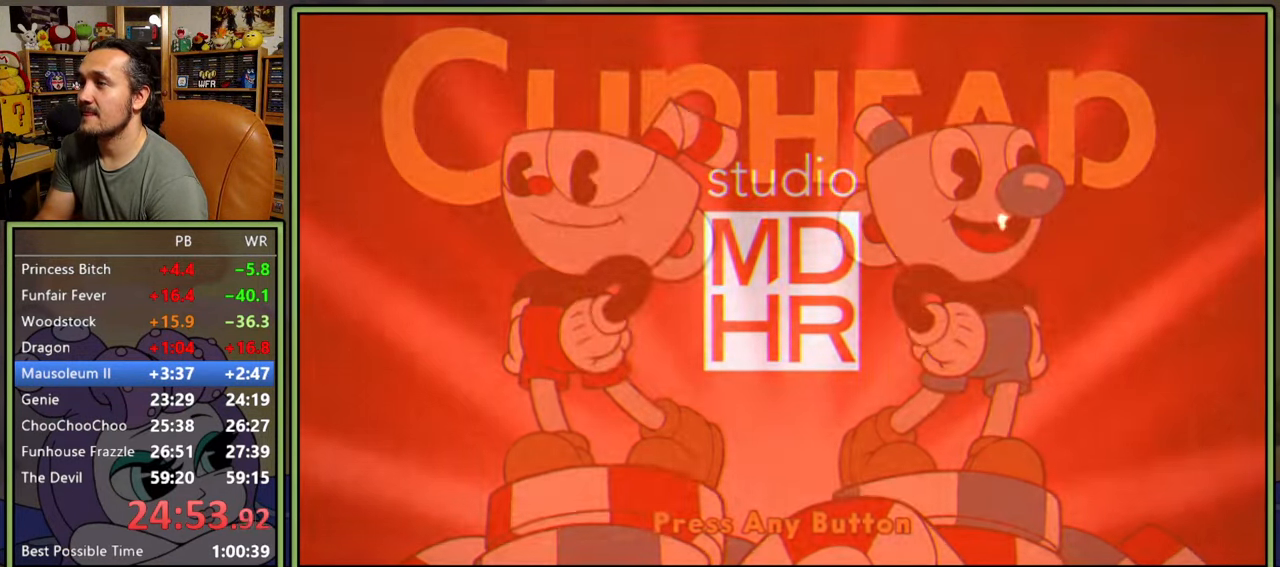
Gameplay with a controller (Xbox layout); each line is a JSON object with the inputs held at the frame after it. "events" lists button and stick changes between this image and that frame as [ms after this image, input, new state], when the widget could be followed in between. Not read: left_stick.
{"buttons": [], "right_stick": "center", "events": [[433, "A", "down"], [483, "A", "up"]]}
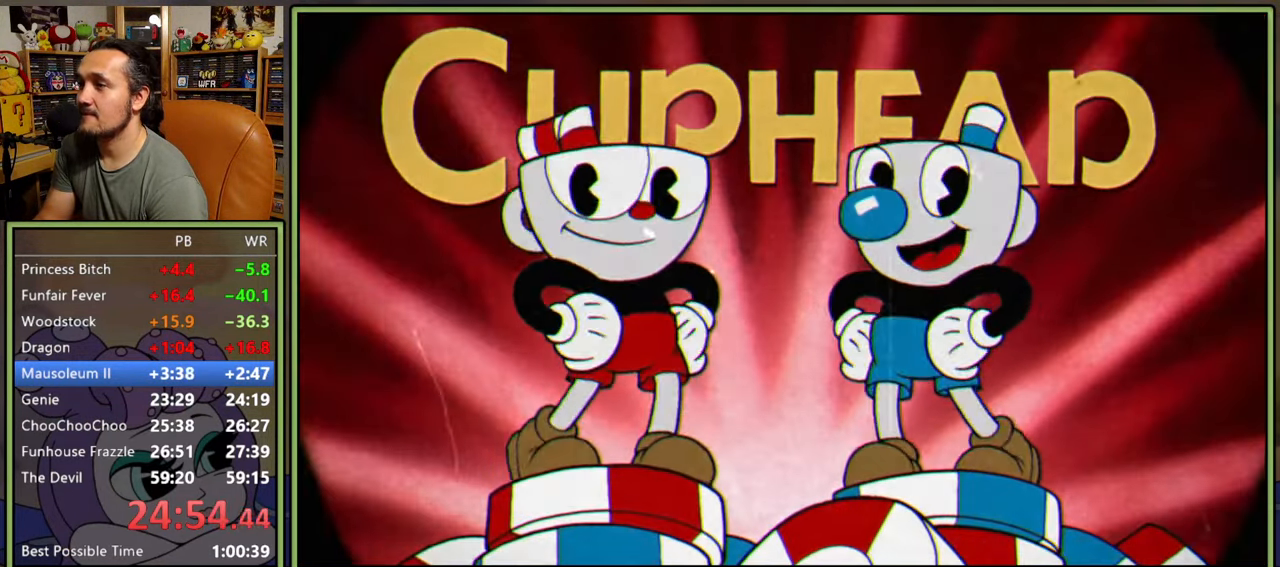
{"buttons": [], "right_stick": "center", "events": []}
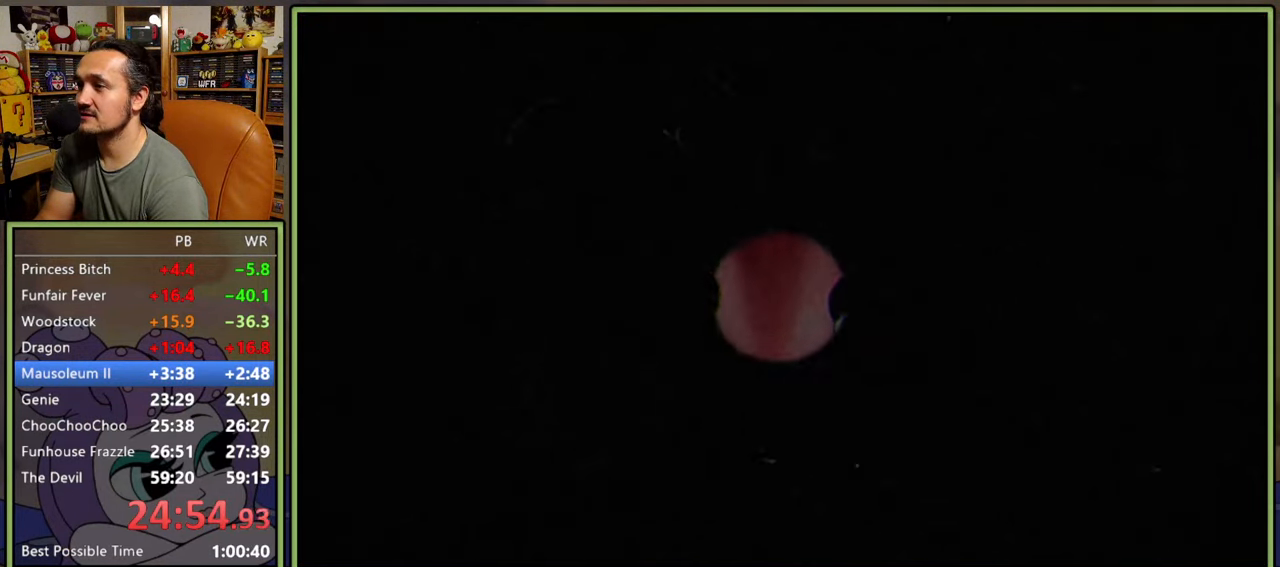
{"buttons": [], "right_stick": "center", "events": []}
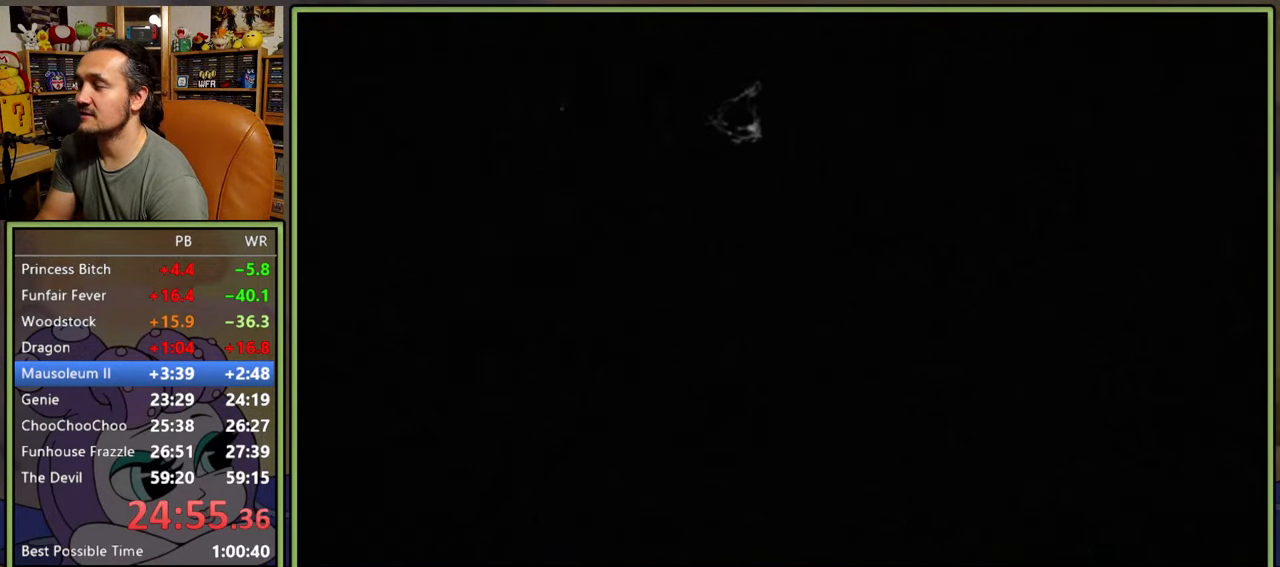
{"buttons": [], "right_stick": "center", "events": []}
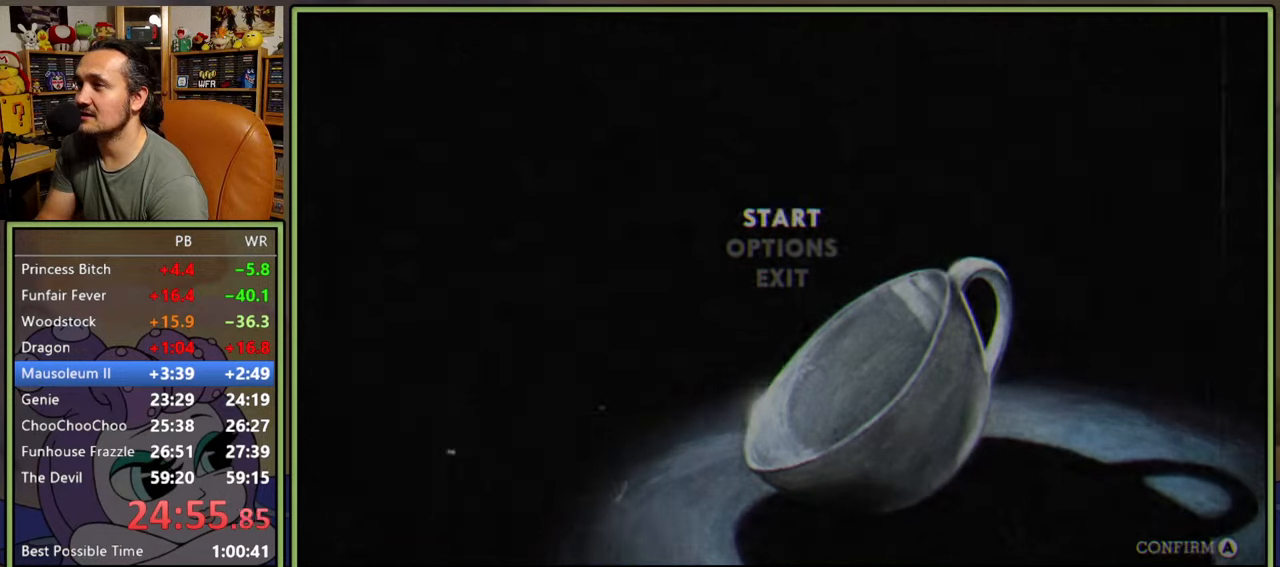
{"buttons": [], "right_stick": "center", "events": [[267, "DPAD_DOWN", "down"], [317, "DPAD_DOWN", "up"], [450, "A", "down"], [500, "A", "up"]]}